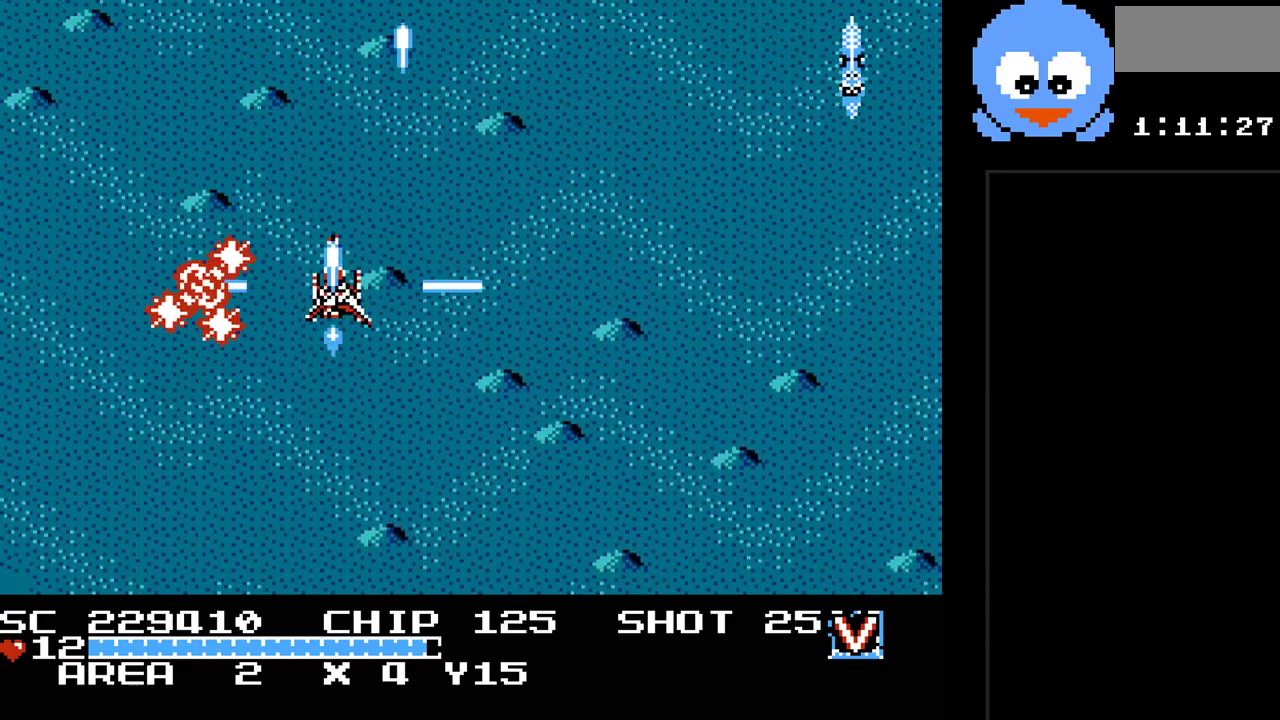
Gameplay with a controller (Nintendo layout); each line is a JSON object with the inputs held at the frame after it. "events" lists button and stick changes between this image and that frame as [ms after this image, input, new state], when the widget could be followed in between. Not read: L3 R3.
{"buttons": ["Y", "DPAD_RIGHT"], "events": [[33, "DPAD_RIGHT", "down"], [50, "B", "up"], [317, "DPAD_DOWN", "down"], [500, "DPAD_DOWN", "up"]]}
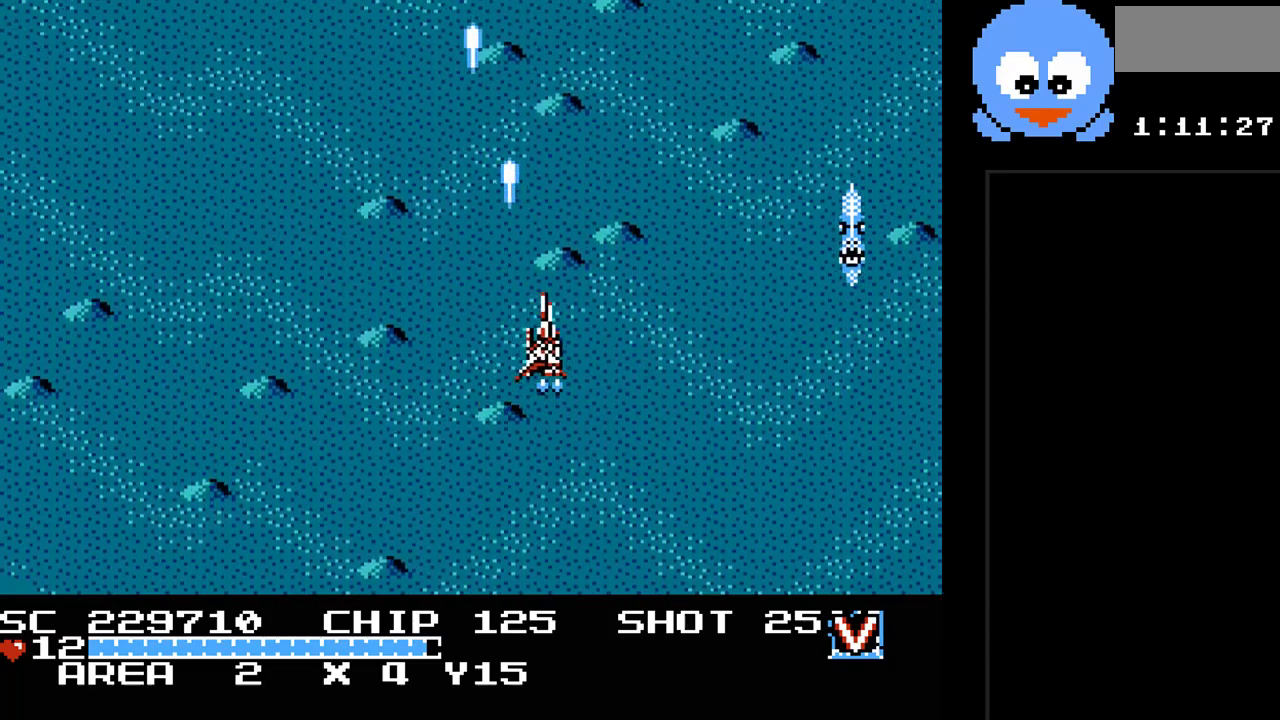
{"buttons": ["B", "Y"], "events": [[267, "B", "down"], [483, "DPAD_RIGHT", "up"]]}
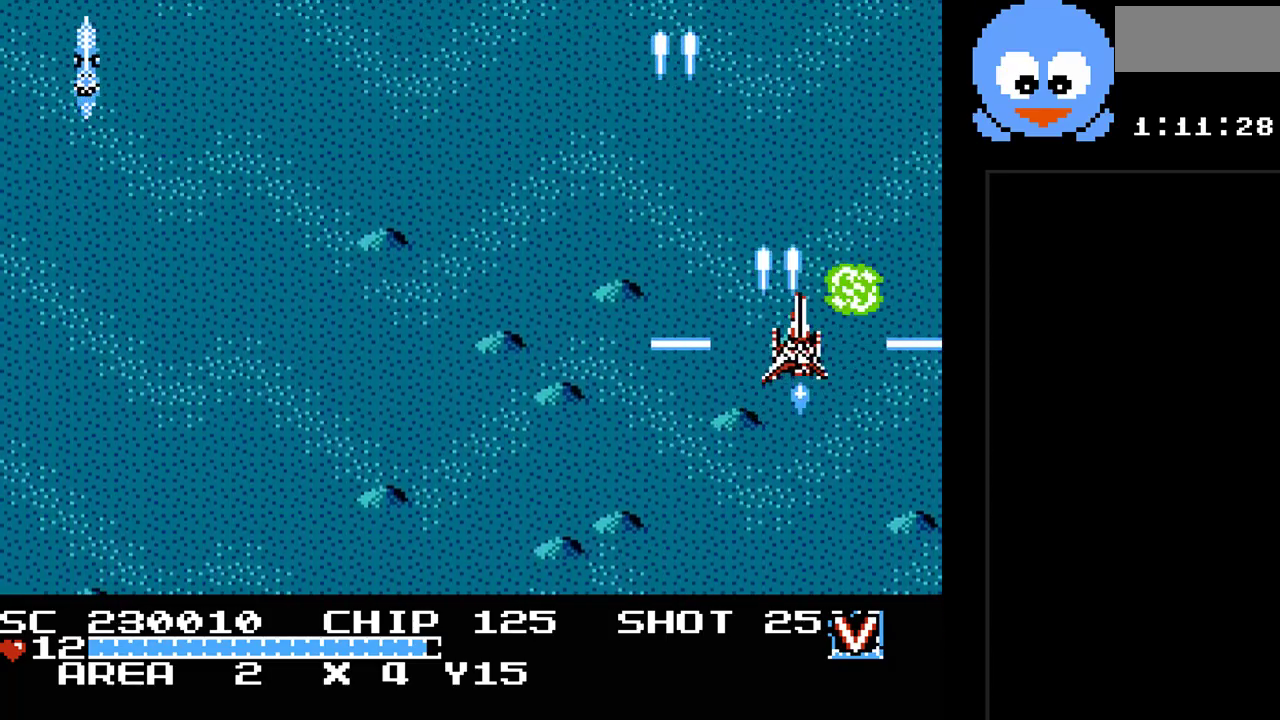
{"buttons": ["Y", "DPAD_LEFT"], "events": [[50, "B", "up"], [50, "DPAD_LEFT", "down"]]}
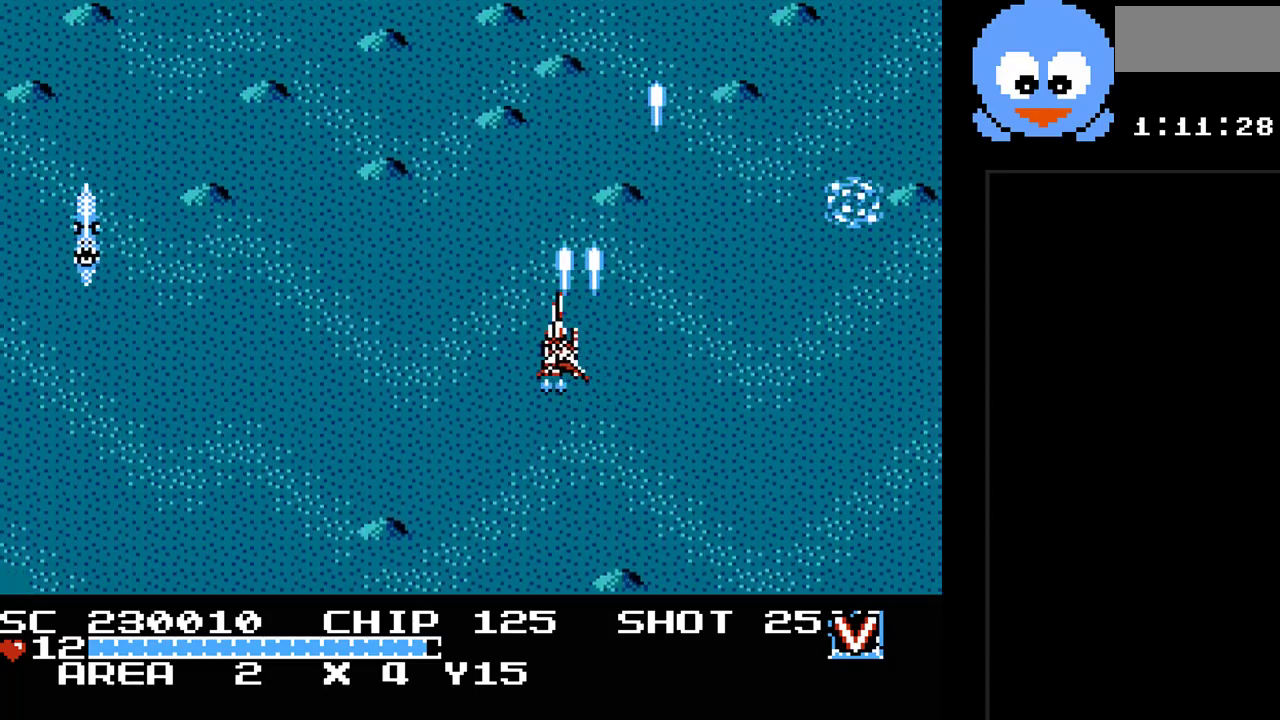
{"buttons": ["Y", "DPAD_DOWN", "DPAD_RIGHT"], "events": [[133, "DPAD_LEFT", "up"], [133, "DPAD_RIGHT", "down"], [150, "DPAD_DOWN", "down"]]}
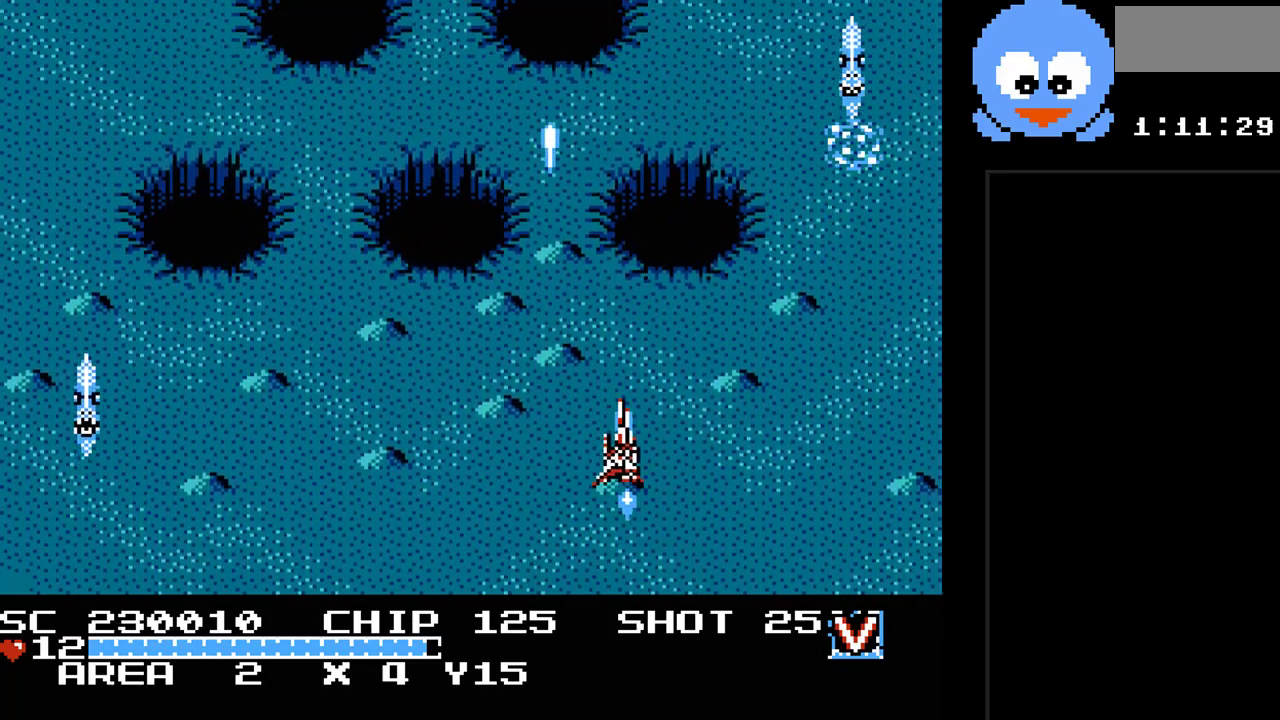
{"buttons": ["Y", "DPAD_RIGHT"], "events": [[167, "DPAD_DOWN", "up"]]}
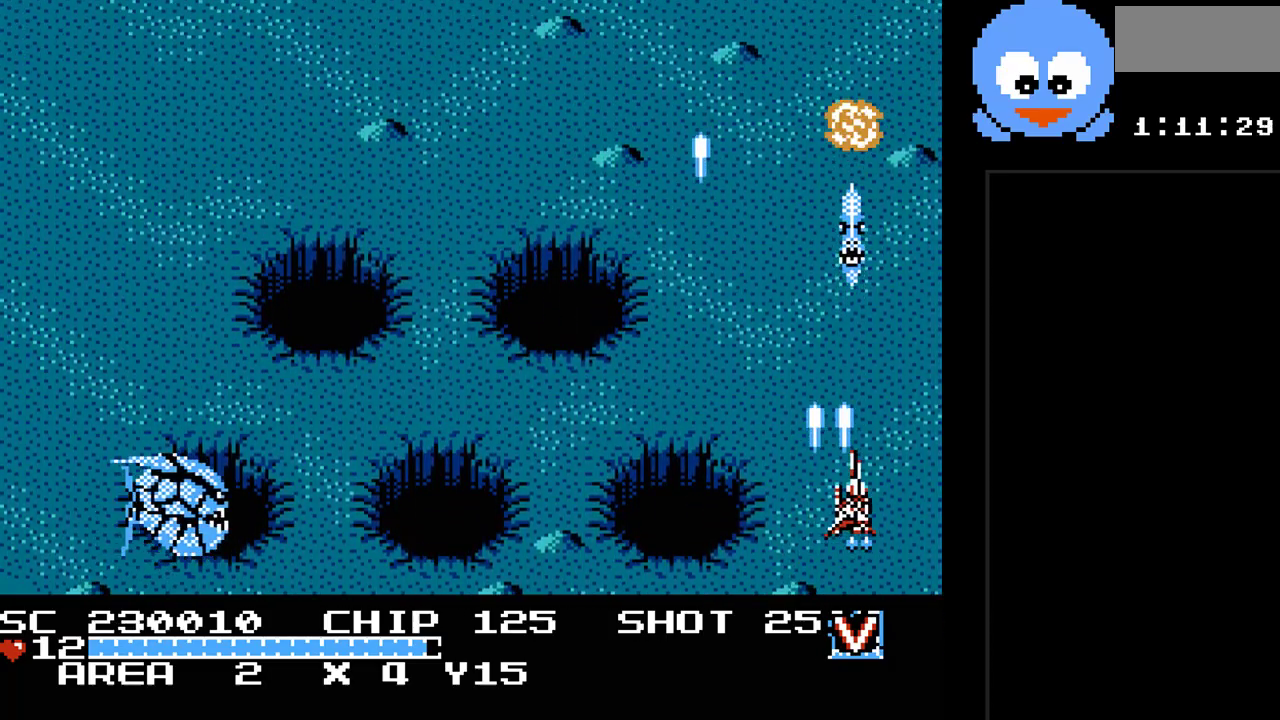
{"buttons": ["Y", "DPAD_UP"], "events": [[50, "DPAD_RIGHT", "up"], [400, "DPAD_UP", "down"]]}
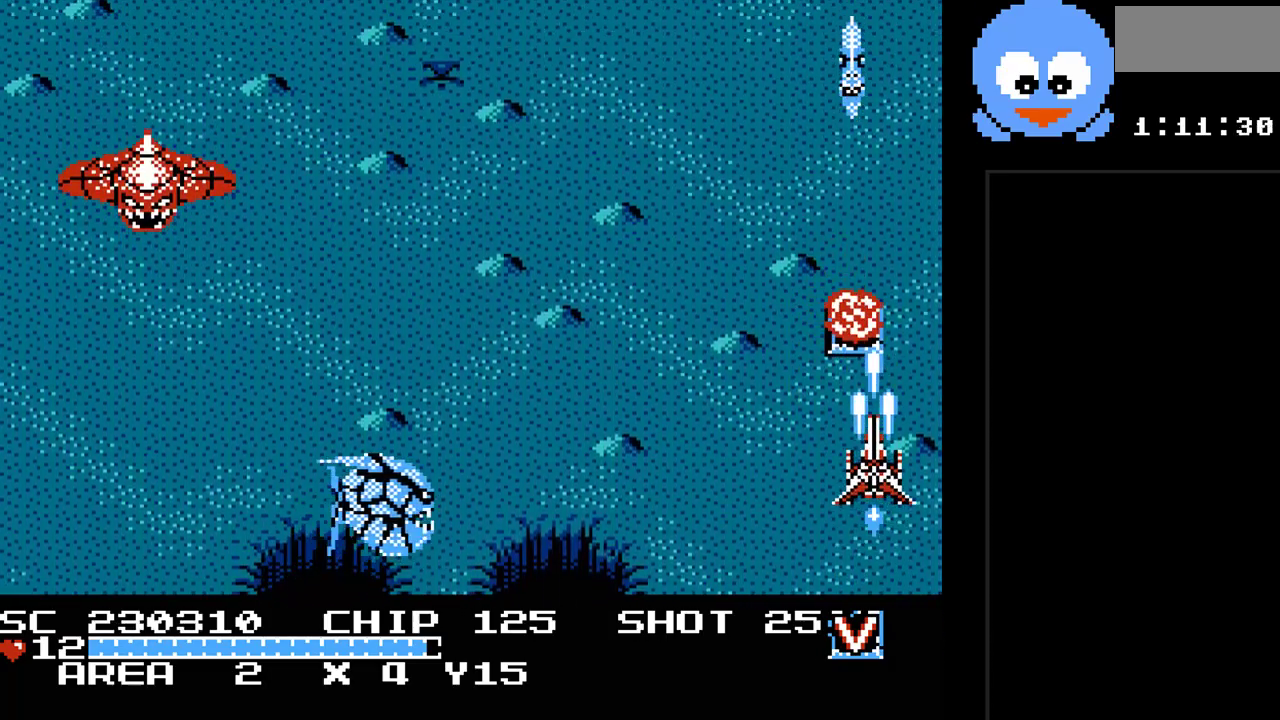
{"buttons": ["Y", "DPAD_UP", "DPAD_LEFT"], "events": [[33, "DPAD_UP", "up"], [233, "DPAD_UP", "down"], [483, "DPAD_LEFT", "down"]]}
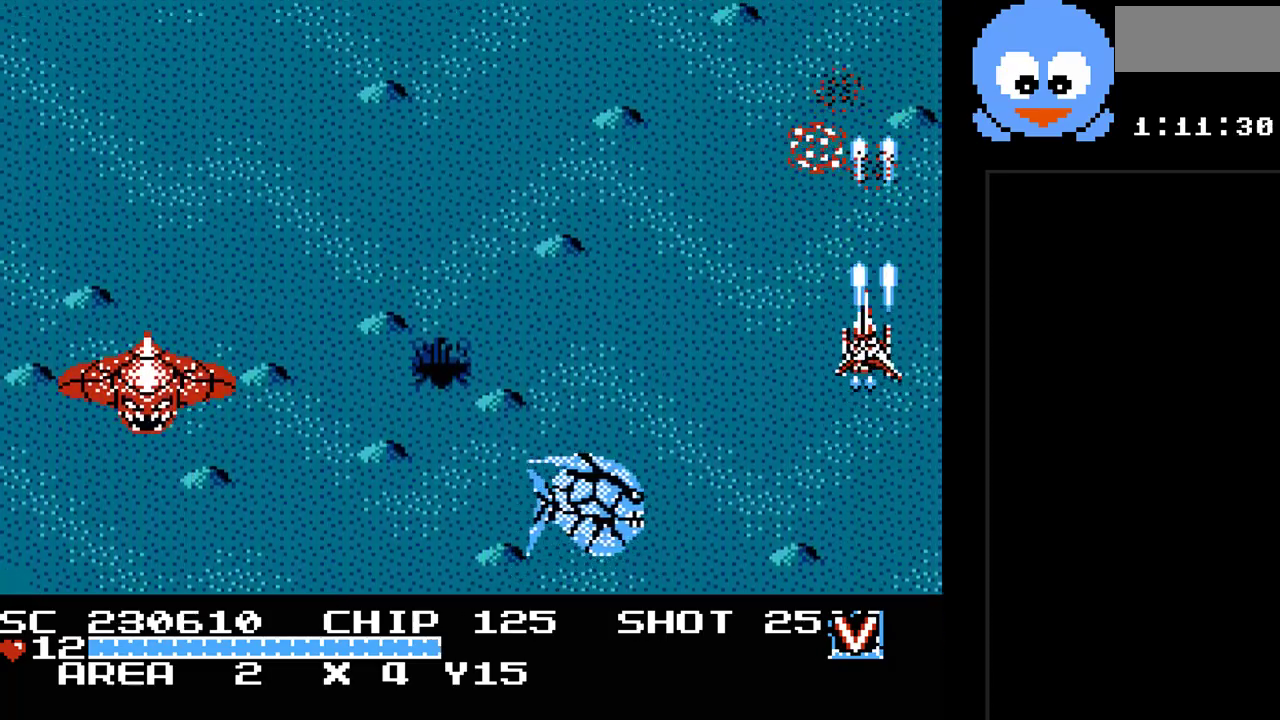
{"buttons": ["Y", "DPAD_LEFT"], "events": [[333, "DPAD_UP", "up"]]}
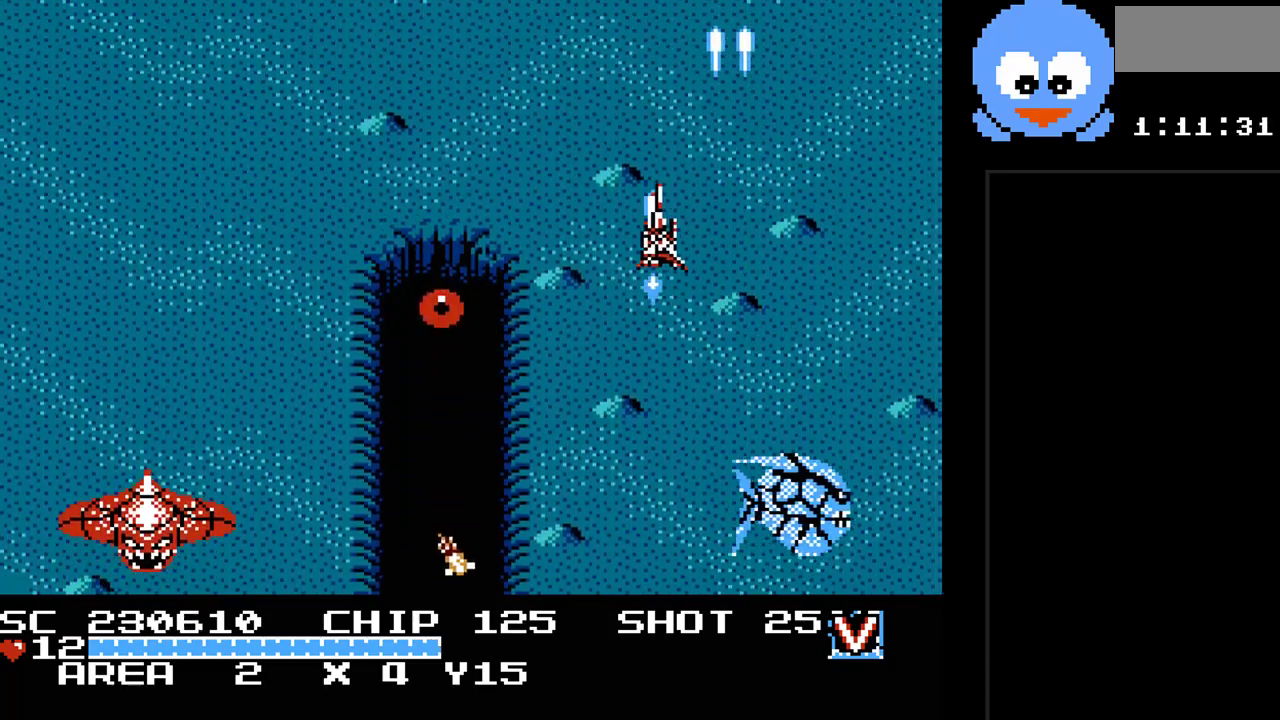
{"buttons": ["Y", "DPAD_DOWN", "DPAD_LEFT"], "events": [[33, "DPAD_DOWN", "down"], [83, "DPAD_LEFT", "up"], [350, "DPAD_LEFT", "down"], [417, "DPAD_DOWN", "up"], [500, "DPAD_DOWN", "down"]]}
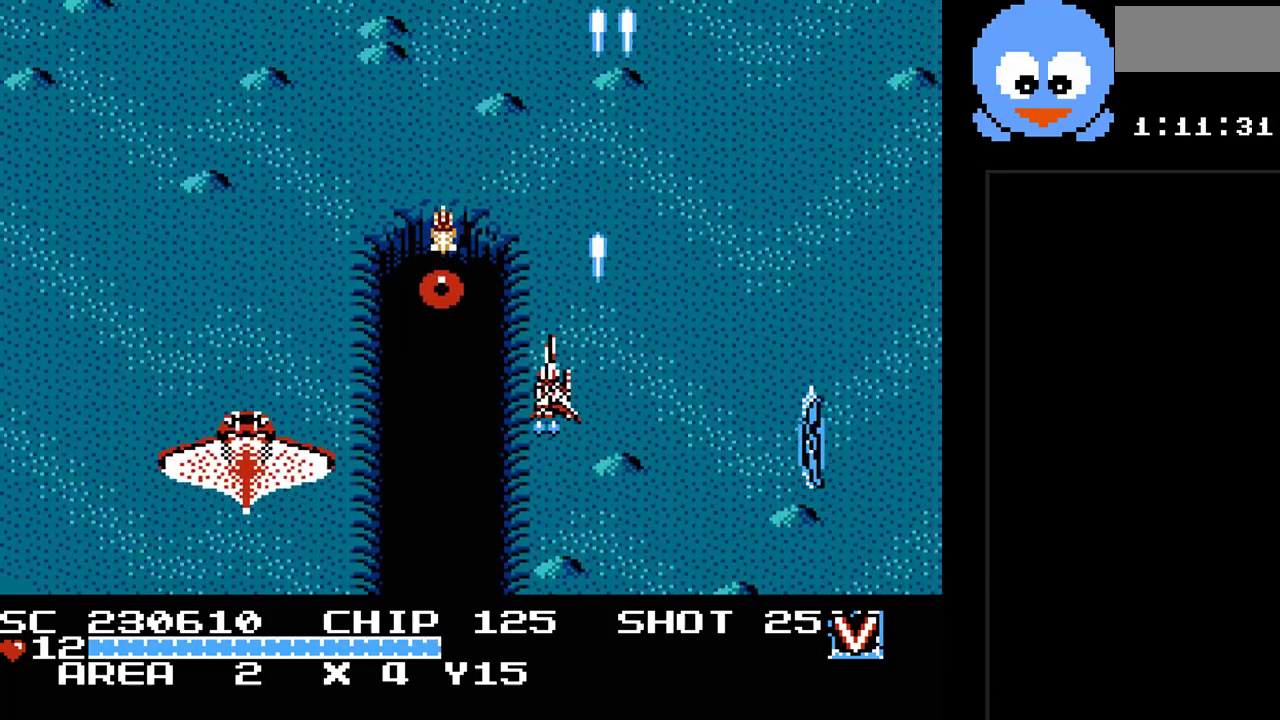
{"buttons": ["Y", "DPAD_UP", "DPAD_RIGHT"], "events": [[33, "DPAD_LEFT", "up"], [67, "DPAD_RIGHT", "down"], [350, "DPAD_DOWN", "up"], [450, "DPAD_UP", "down"]]}
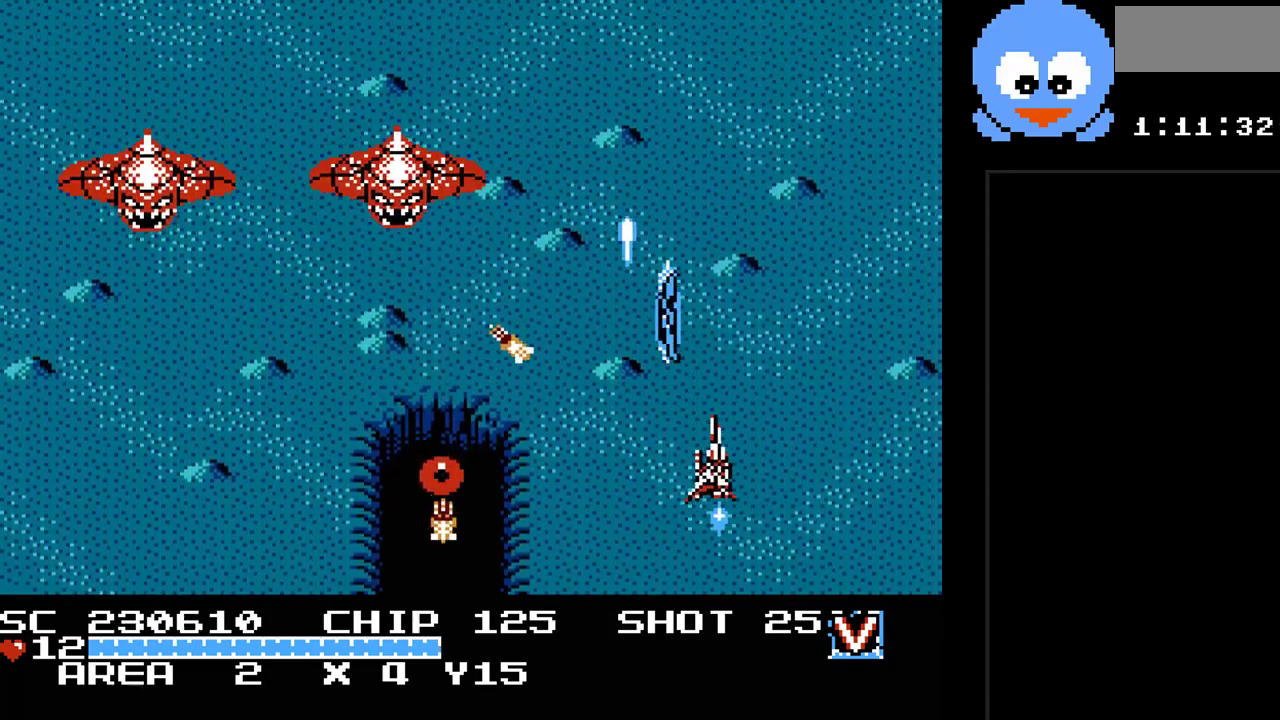
{"buttons": ["Y", "DPAD_UP"], "events": [[17, "DPAD_RIGHT", "up"], [83, "DPAD_RIGHT", "down"], [150, "DPAD_UP", "up"], [367, "DPAD_UP", "down"], [400, "DPAD_RIGHT", "up"]]}
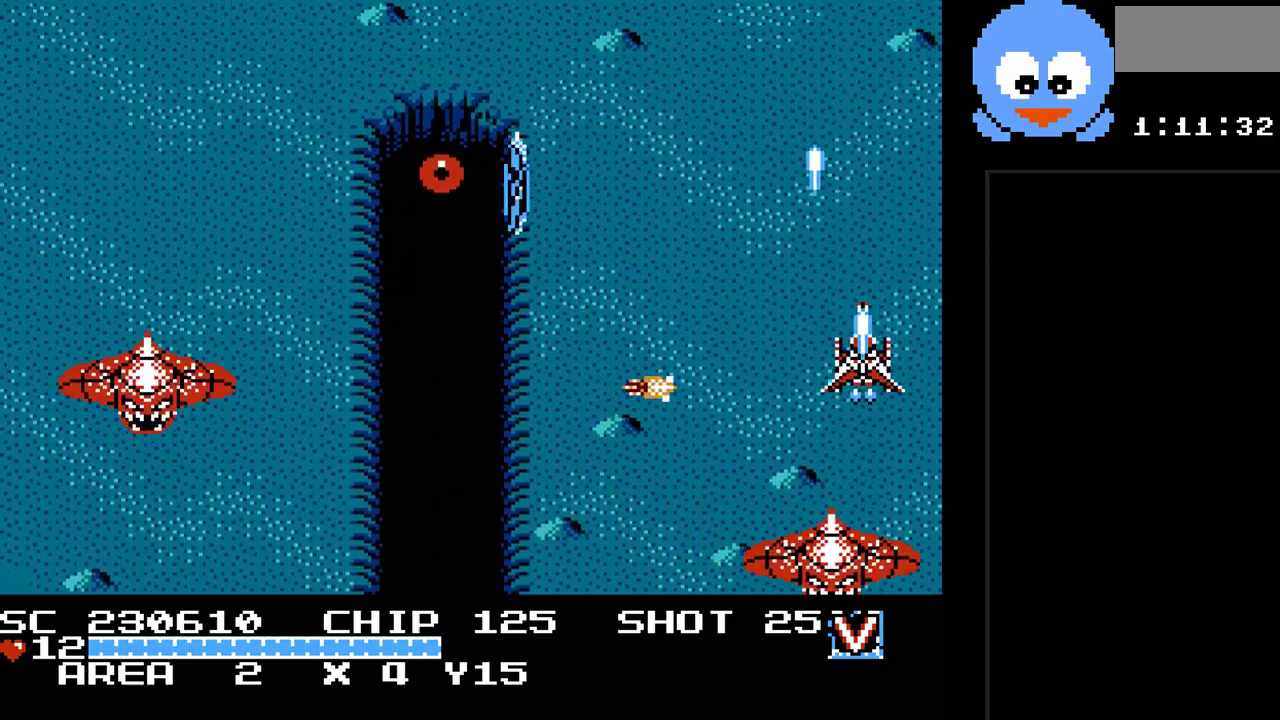
{"buttons": ["Y", "DPAD_LEFT"], "events": [[33, "DPAD_LEFT", "down"], [150, "DPAD_UP", "up"], [283, "DPAD_UP", "down"], [417, "DPAD_UP", "up"]]}
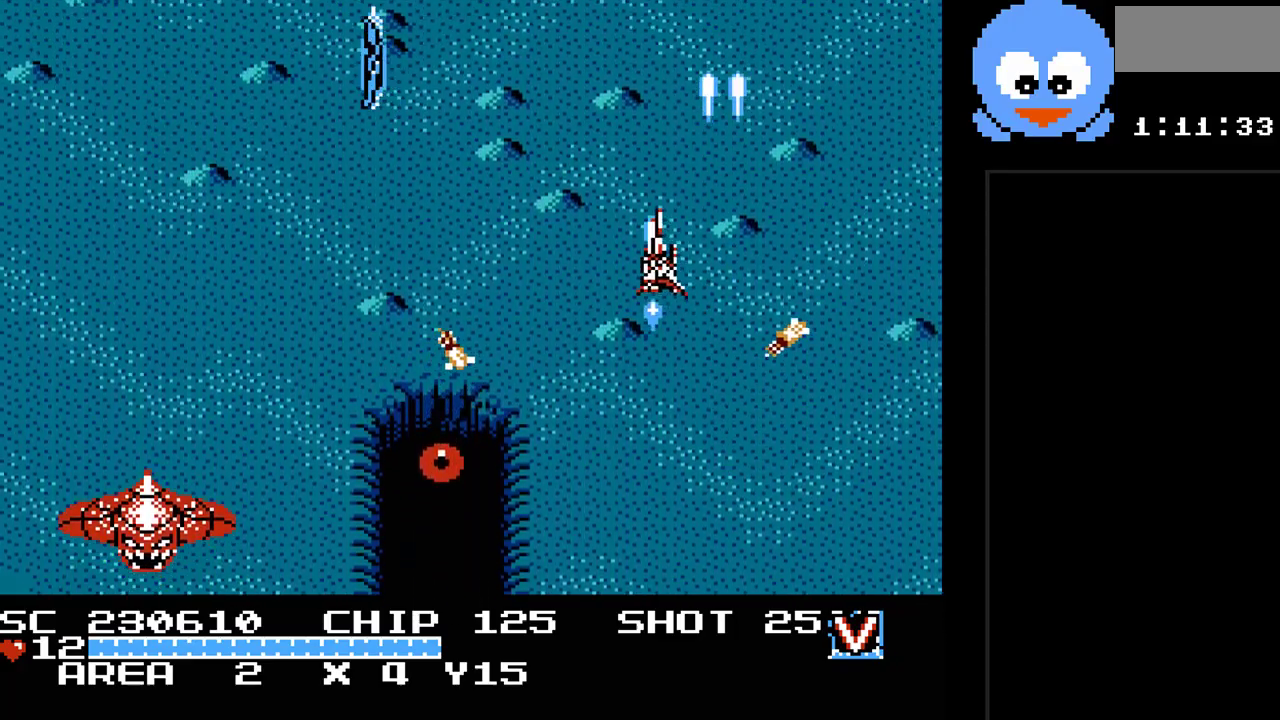
{"buttons": ["Y", "DPAD_LEFT"], "events": [[100, "DPAD_DOWN", "down"], [300, "DPAD_DOWN", "up"], [367, "DPAD_UP", "down"], [483, "DPAD_UP", "up"]]}
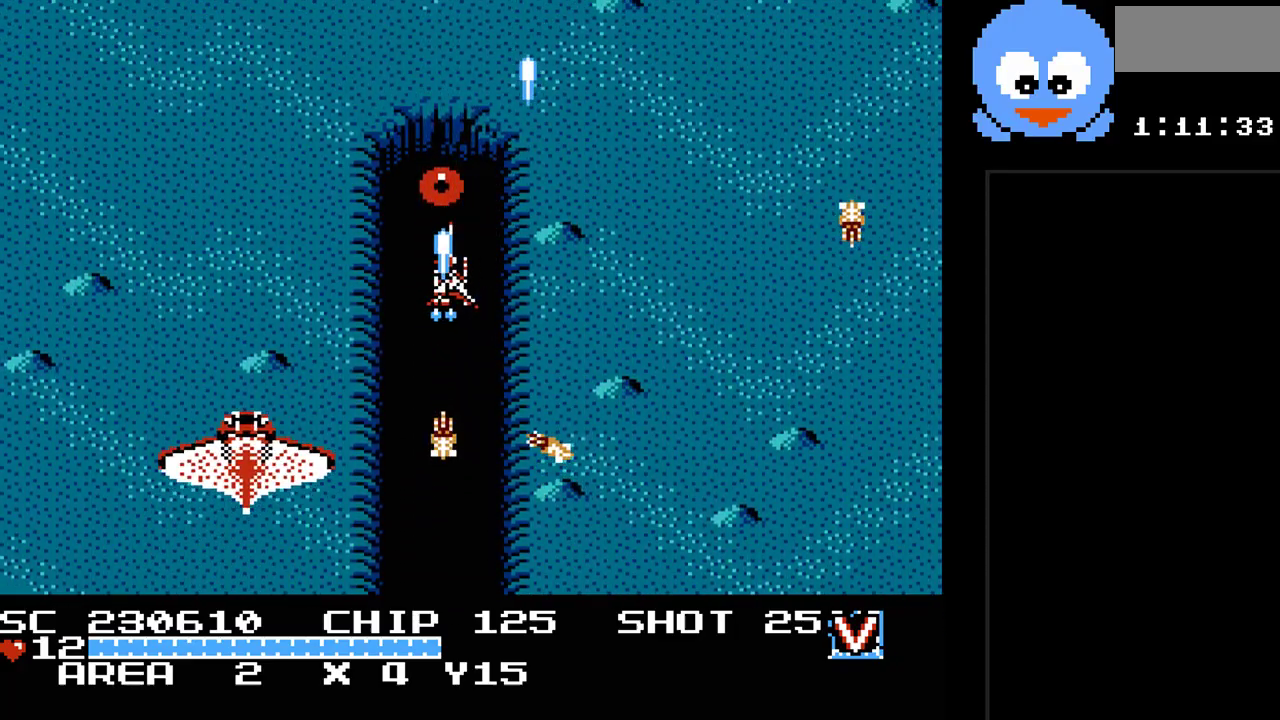
{"buttons": ["Y", "DPAD_DOWN", "DPAD_LEFT"], "events": [[50, "DPAD_DOWN", "down"], [50, "DPAD_LEFT", "up"], [183, "DPAD_RIGHT", "down"], [333, "DPAD_RIGHT", "up"], [433, "DPAD_LEFT", "down"]]}
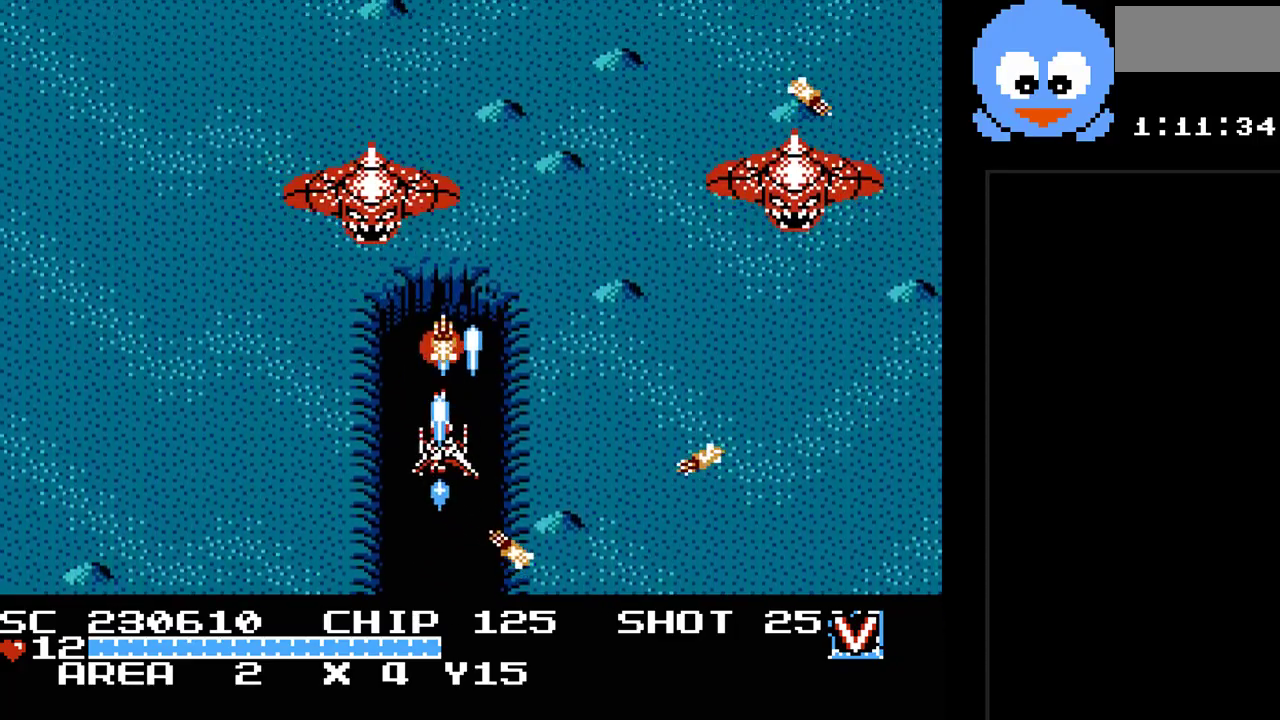
{"buttons": ["Y", "DPAD_LEFT"], "events": [[100, "DPAD_LEFT", "up"], [417, "DPAD_DOWN", "up"], [417, "DPAD_LEFT", "down"]]}
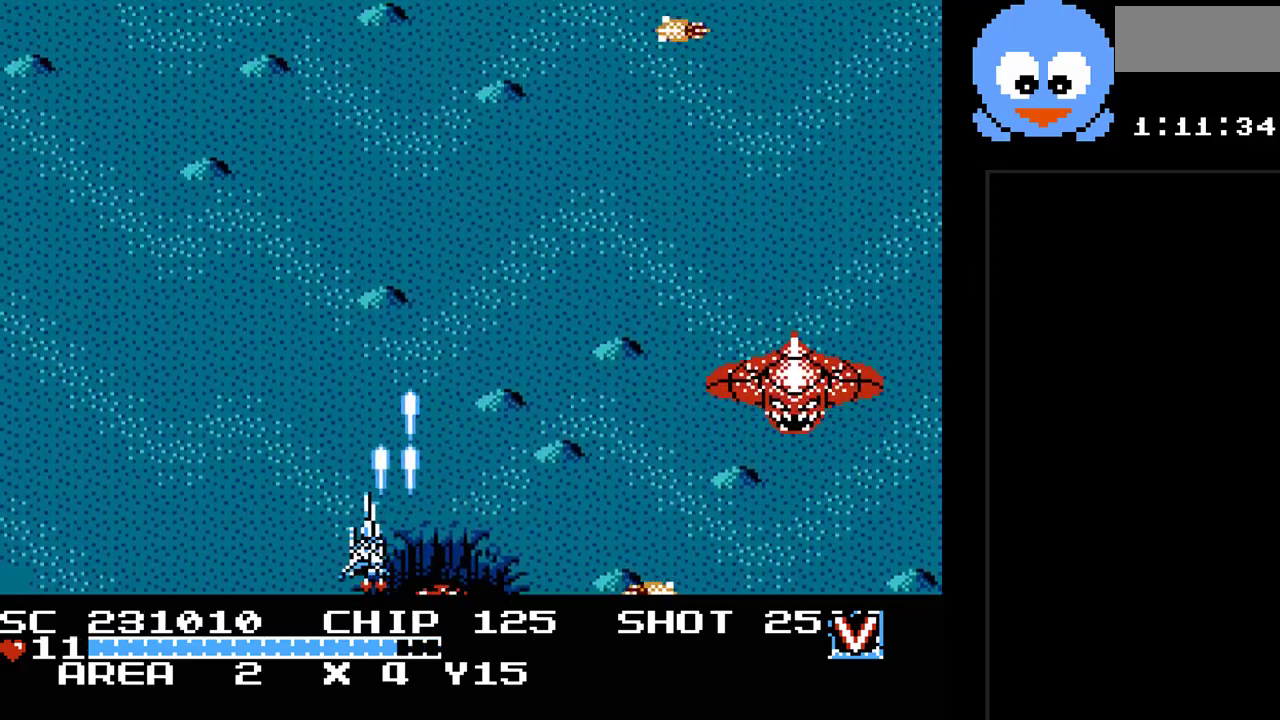
{"buttons": ["Y", "DPAD_UP"], "events": [[50, "DPAD_UP", "down"], [117, "DPAD_LEFT", "up"]]}
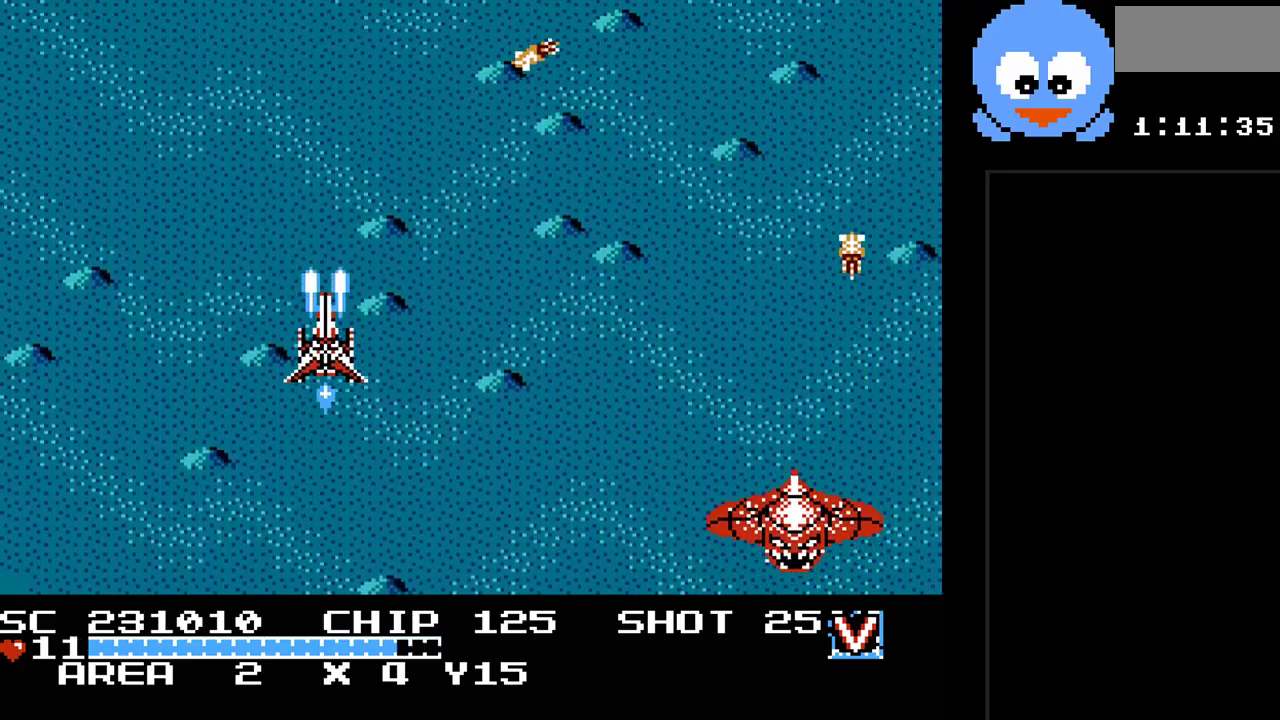
{"buttons": ["Y", "DPAD_UP", "DPAD_LEFT"], "events": [[50, "DPAD_RIGHT", "down"], [50, "DPAD_UP", "up"], [117, "DPAD_DOWN", "down"], [183, "DPAD_DOWN", "up"], [250, "DPAD_DOWN", "down"], [250, "DPAD_RIGHT", "up"], [317, "DPAD_DOWN", "up"], [317, "DPAD_LEFT", "down"], [450, "DPAD_UP", "down"]]}
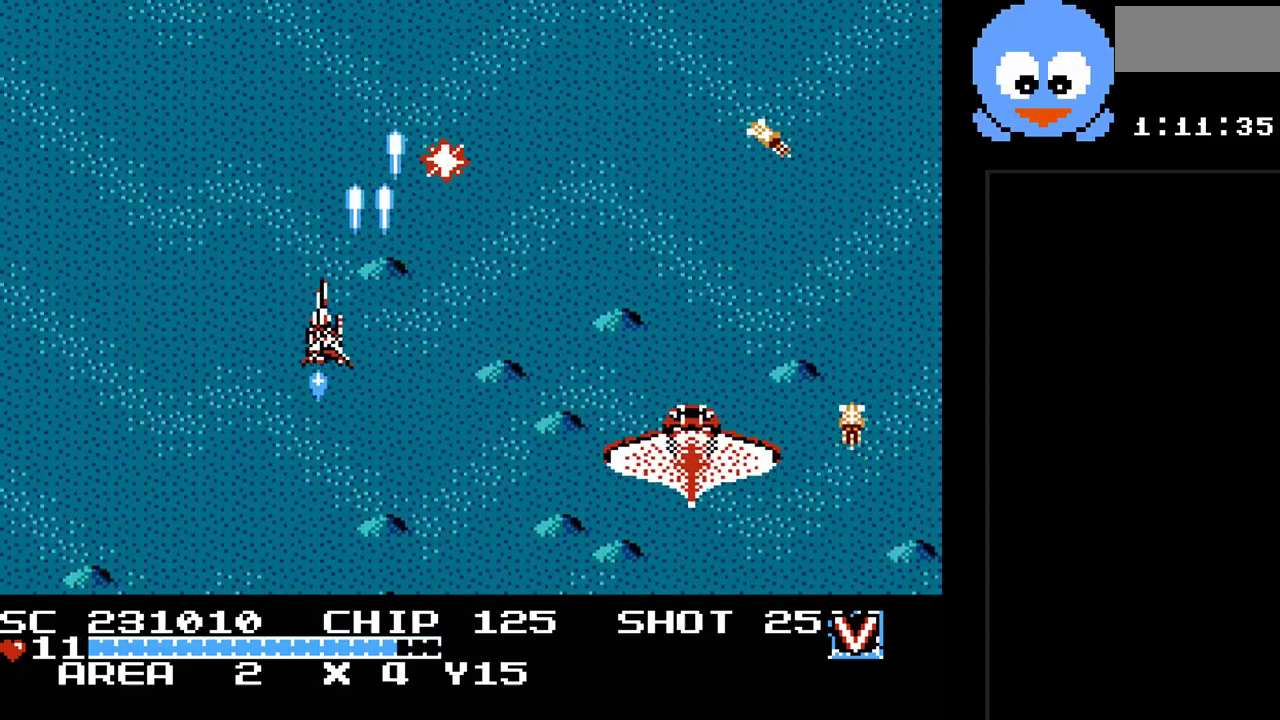
{"buttons": ["Y", "DPAD_RIGHT"], "events": [[67, "DPAD_UP", "up"], [100, "DPAD_DOWN", "down"], [133, "DPAD_LEFT", "up"], [300, "DPAD_RIGHT", "down"], [417, "DPAD_DOWN", "up"]]}
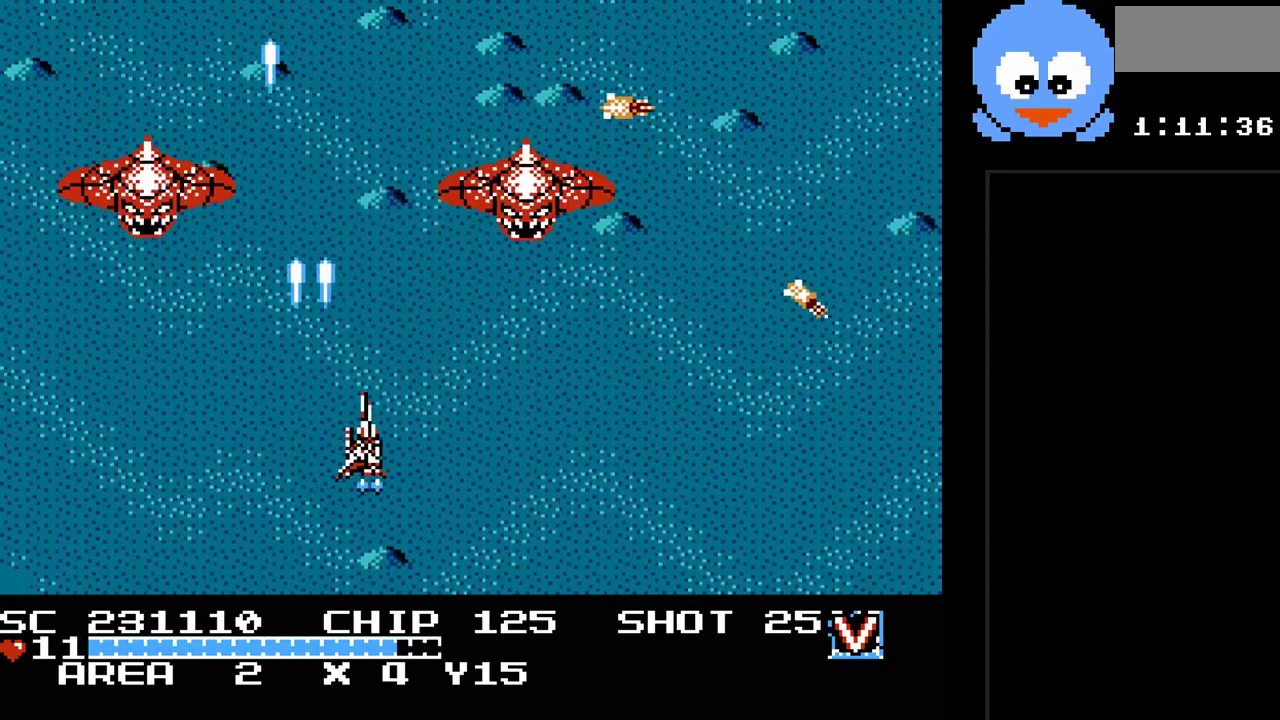
{"buttons": ["Y", "DPAD_RIGHT"], "events": [[250, "DPAD_DOWN", "down"], [250, "DPAD_RIGHT", "up"], [267, "DPAD_LEFT", "down"], [300, "DPAD_LEFT", "up"], [400, "DPAD_RIGHT", "down"], [467, "DPAD_DOWN", "up"]]}
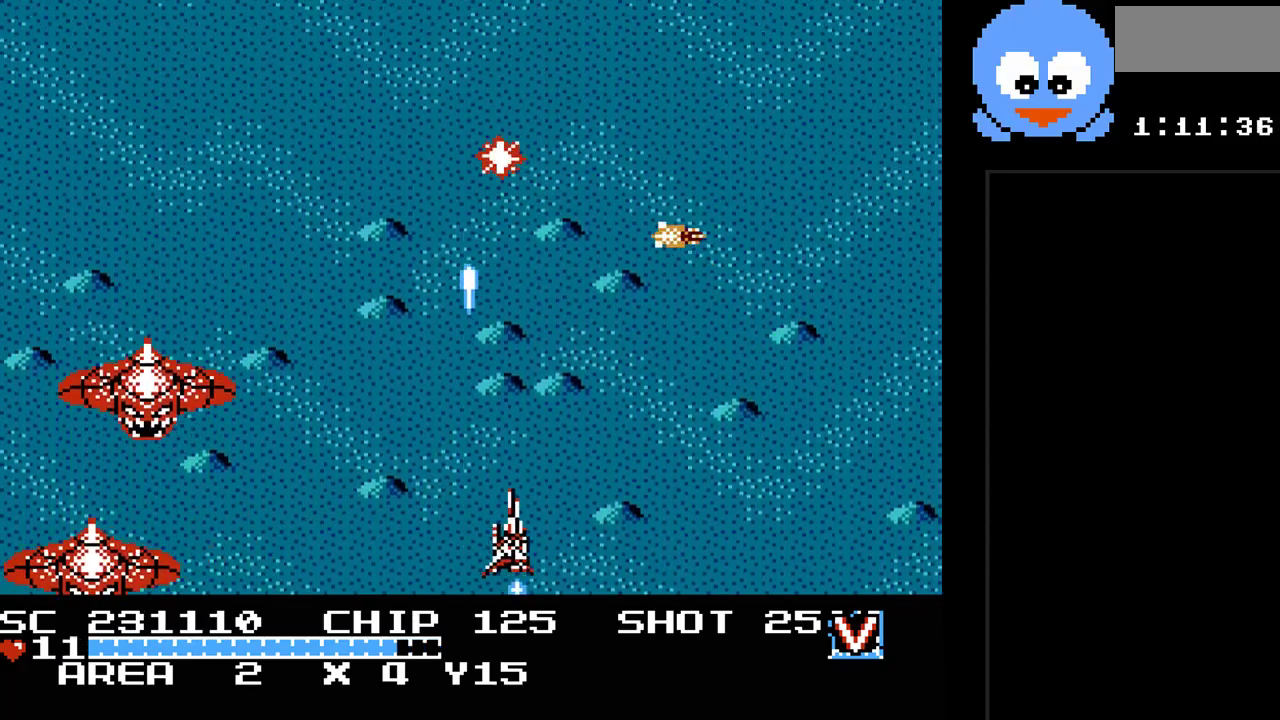
{"buttons": ["Y", "DPAD_RIGHT"], "events": [[33, "DPAD_RIGHT", "up"], [33, "DPAD_UP", "down"], [67, "DPAD_UP", "up"], [133, "DPAD_LEFT", "down"], [150, "DPAD_LEFT", "up"], [183, "DPAD_UP", "down"], [217, "DPAD_RIGHT", "down"], [217, "DPAD_UP", "up"]]}
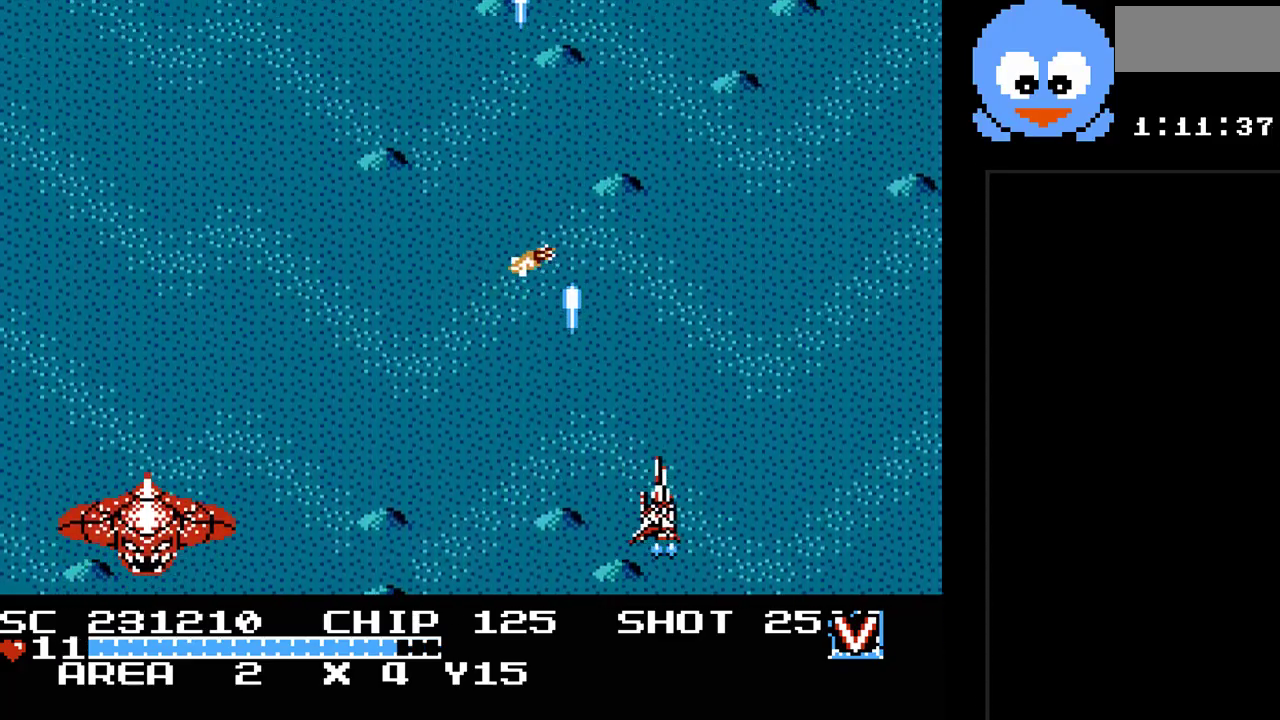
{"buttons": ["Y", "DPAD_LEFT"], "events": [[50, "DPAD_RIGHT", "up"], [367, "DPAD_LEFT", "down"]]}
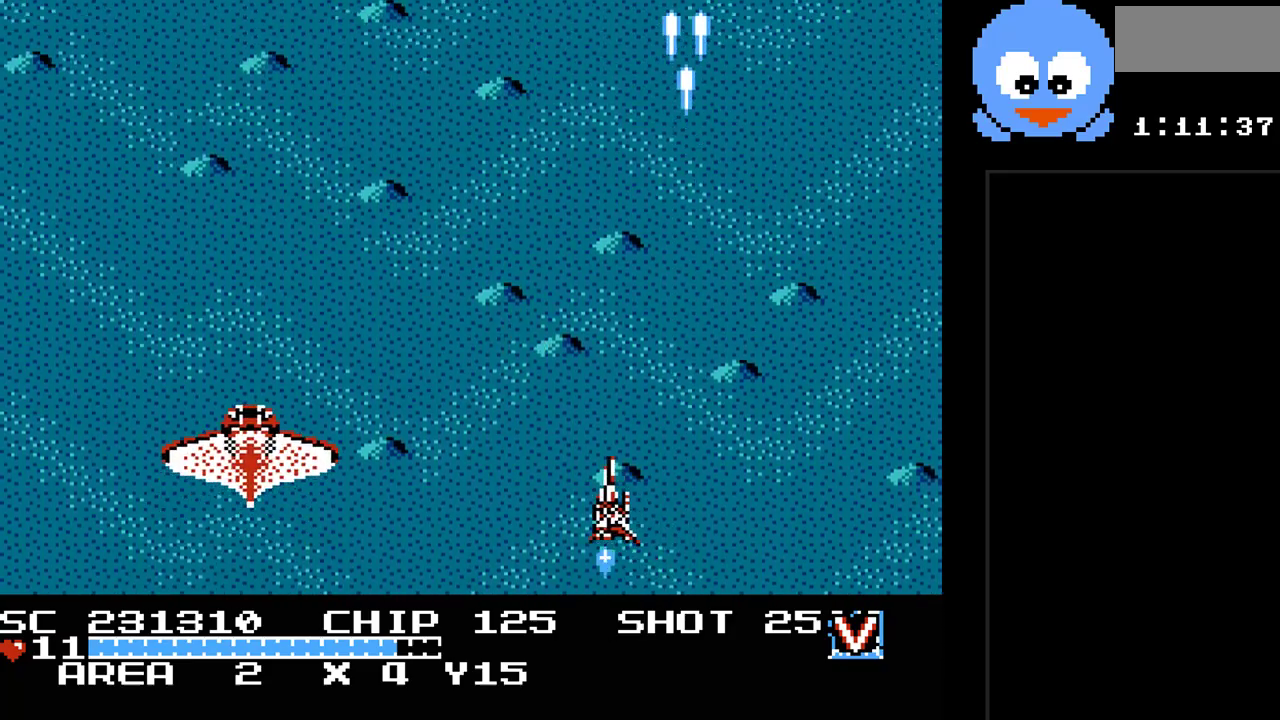
{"buttons": ["Y"], "events": [[467, "DPAD_UP", "down"], [500, "DPAD_LEFT", "up"], [500, "DPAD_UP", "up"]]}
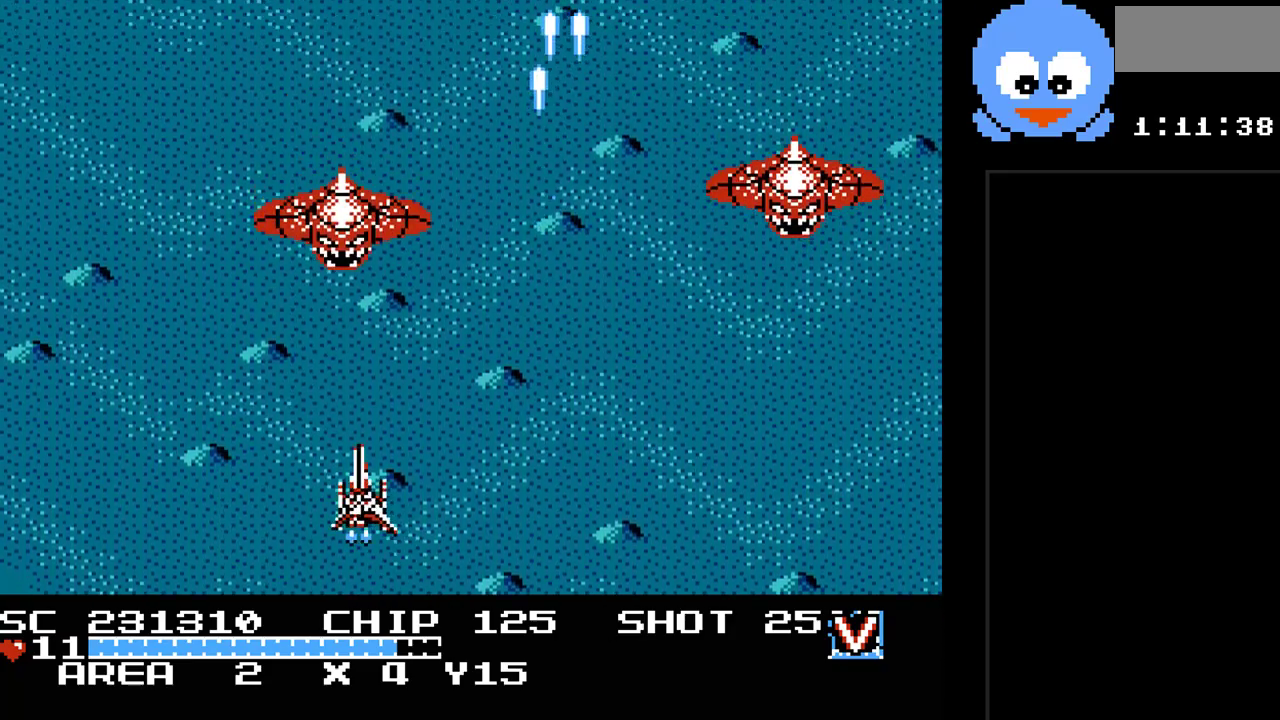
{"buttons": ["Y", "DPAD_RIGHT"], "events": [[133, "DPAD_RIGHT", "down"]]}
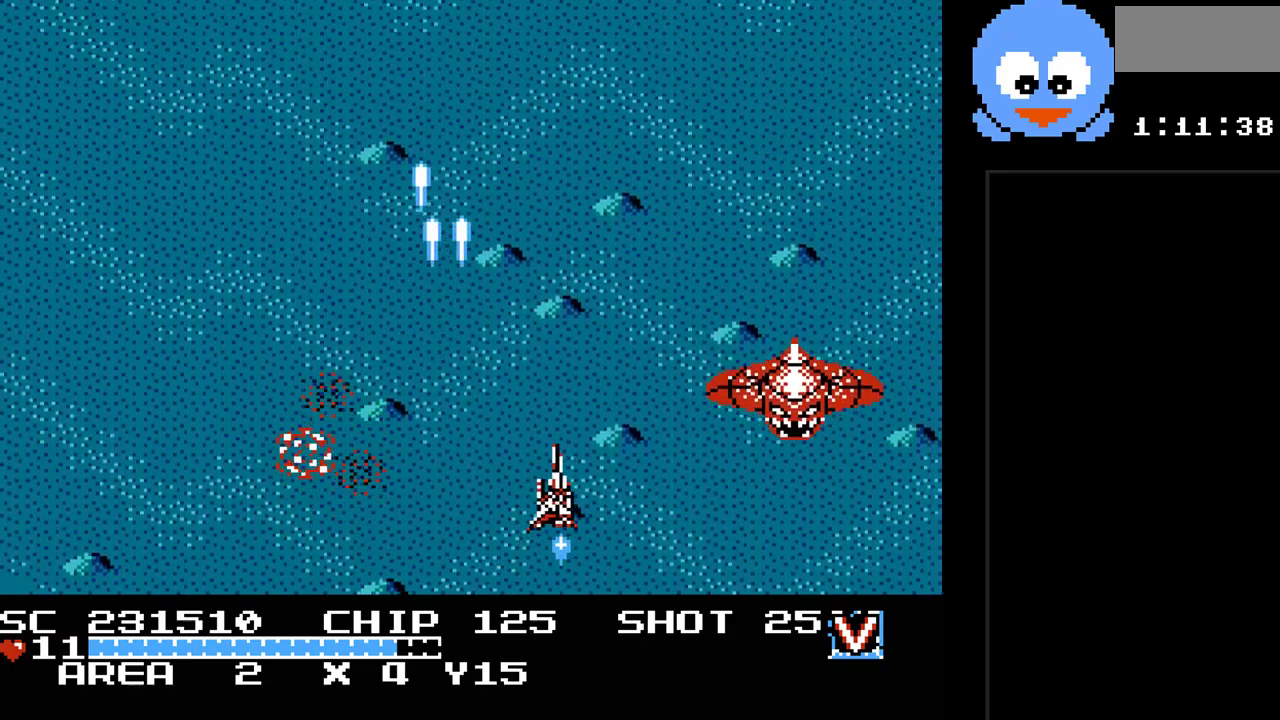
{"buttons": ["Y", "DPAD_RIGHT"], "events": [[83, "DPAD_RIGHT", "up"], [150, "DPAD_LEFT", "down"], [150, "DPAD_UP", "down"], [283, "DPAD_UP", "up"], [433, "DPAD_UP", "down"], [467, "DPAD_LEFT", "up"], [500, "DPAD_RIGHT", "down"], [500, "DPAD_UP", "up"]]}
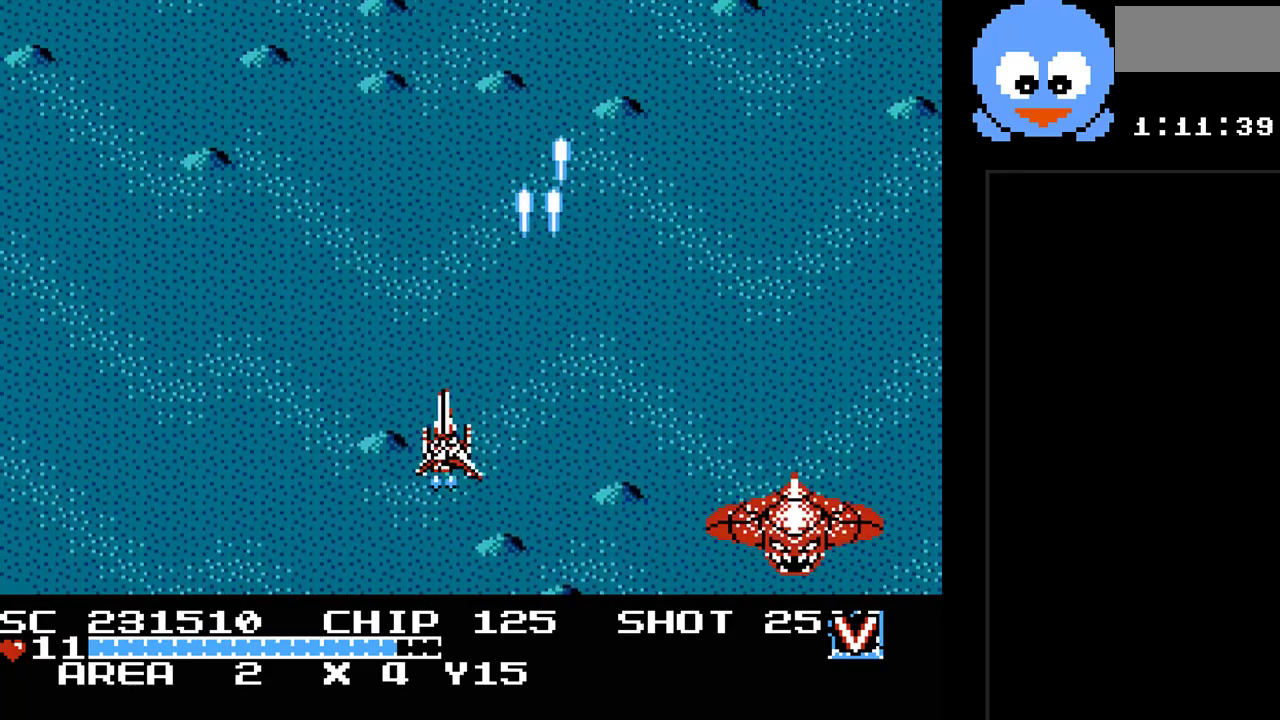
{"buttons": ["Y", "DPAD_DOWN", "DPAD_RIGHT"], "events": [[67, "DPAD_DOWN", "down"], [67, "DPAD_RIGHT", "up"], [233, "DPAD_RIGHT", "down"], [267, "DPAD_DOWN", "up"], [383, "DPAD_DOWN", "down"]]}
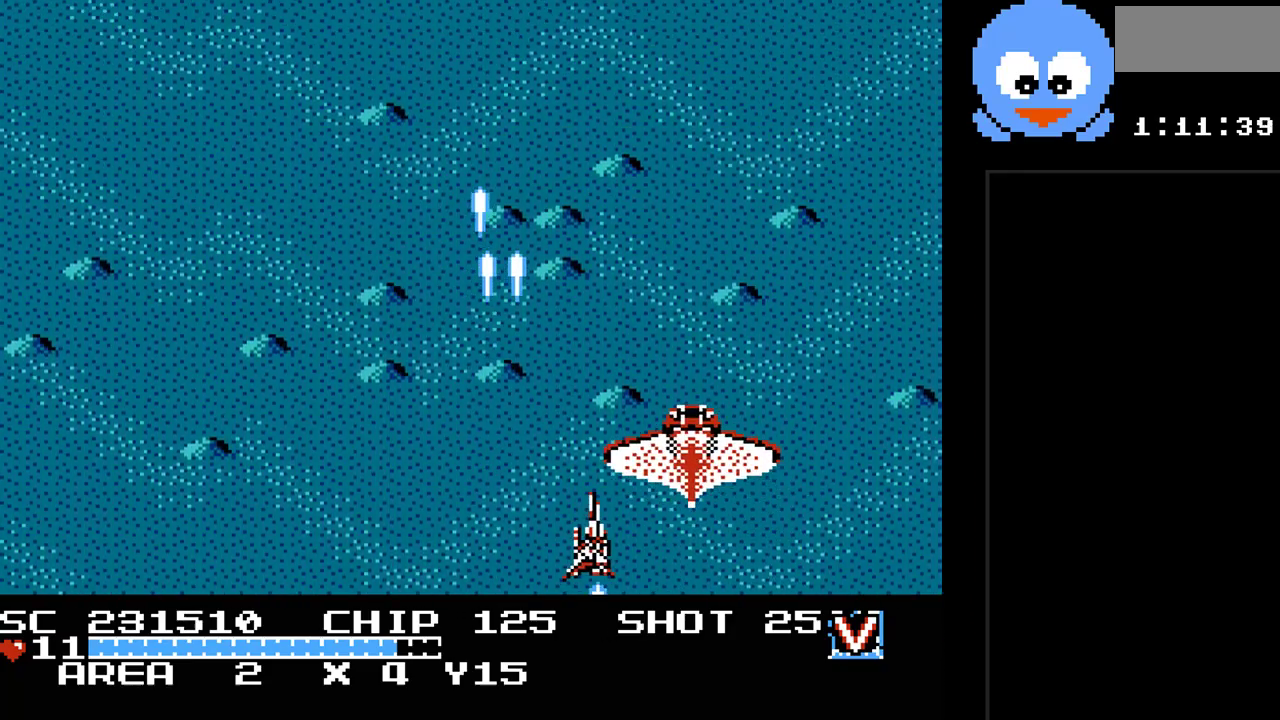
{"buttons": ["Y", "DPAD_LEFT"], "events": [[17, "DPAD_DOWN", "up"], [17, "DPAD_RIGHT", "up"], [500, "DPAD_LEFT", "down"]]}
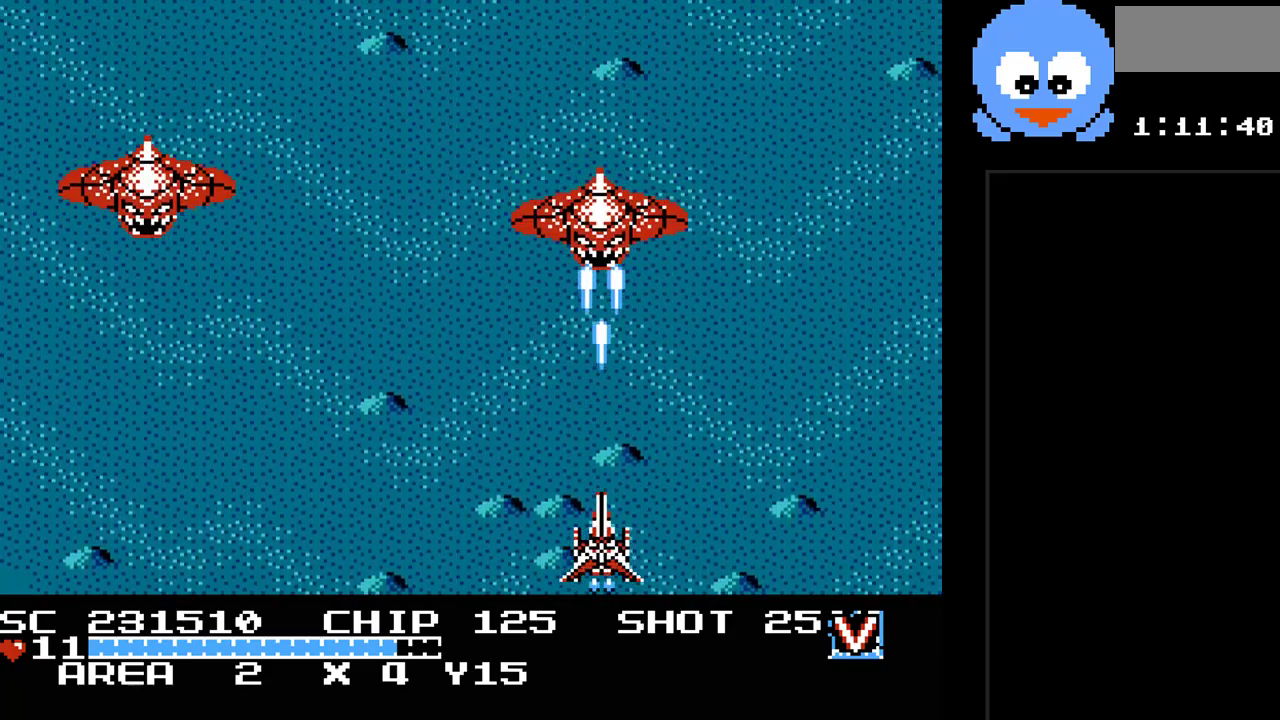
{"buttons": ["Y"], "events": [[67, "DPAD_LEFT", "up"], [183, "DPAD_RIGHT", "down"], [183, "DPAD_UP", "down"], [217, "DPAD_RIGHT", "up"], [250, "DPAD_RIGHT", "down"], [317, "DPAD_UP", "up"], [350, "DPAD_DOWN", "down"], [350, "DPAD_RIGHT", "up"], [500, "DPAD_DOWN", "up"]]}
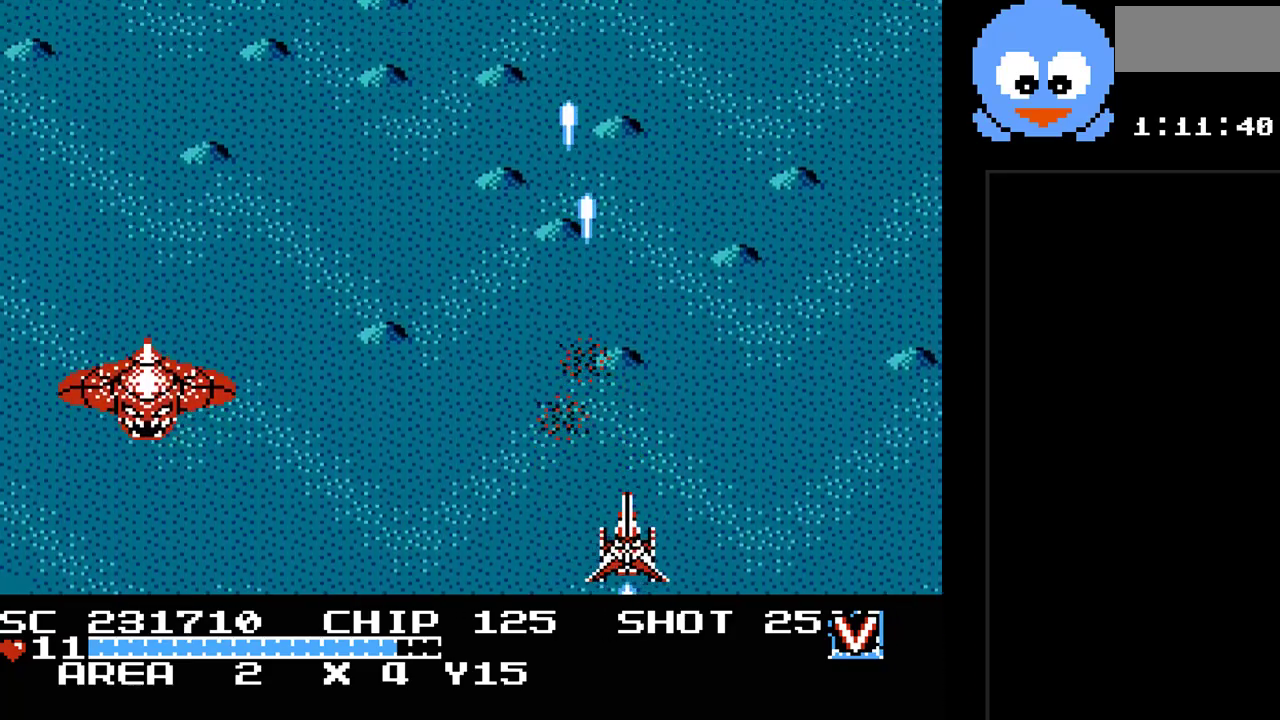
{"buttons": ["Y", "DPAD_LEFT"], "events": [[133, "DPAD_LEFT", "down"], [133, "DPAD_UP", "down"], [233, "DPAD_UP", "up"]]}
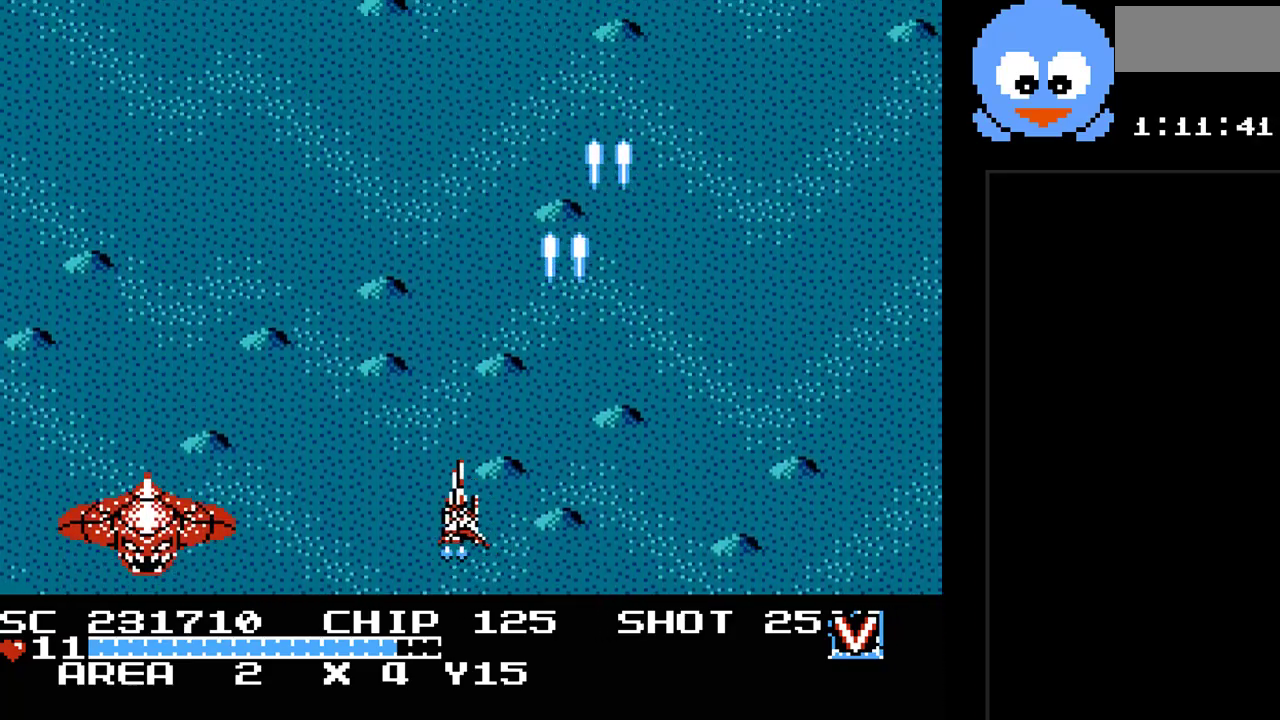
{"buttons": ["Y", "DPAD_LEFT"], "events": [[117, "DPAD_LEFT", "up"], [467, "DPAD_LEFT", "down"]]}
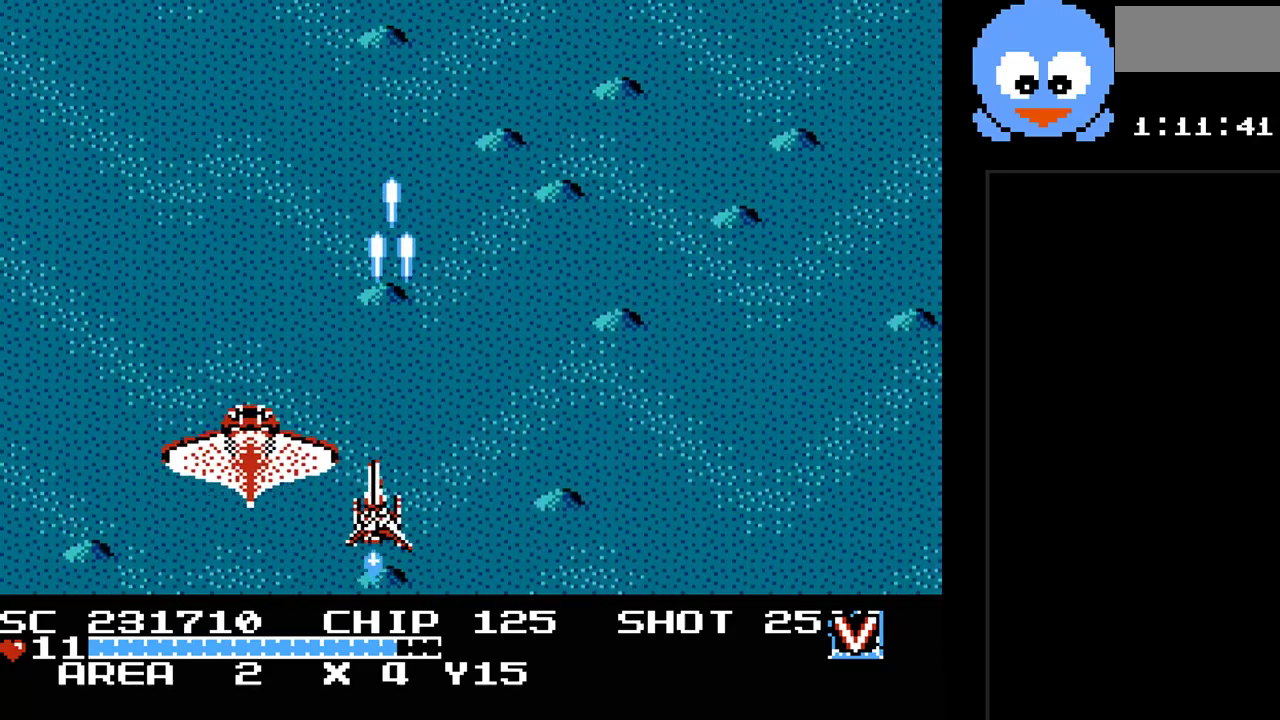
{"buttons": ["Y"], "events": [[100, "DPAD_UP", "down"], [133, "DPAD_LEFT", "up"], [133, "DPAD_UP", "up"], [350, "DPAD_UP", "down"], [450, "DPAD_RIGHT", "down"], [483, "DPAD_RIGHT", "up"], [483, "DPAD_UP", "up"]]}